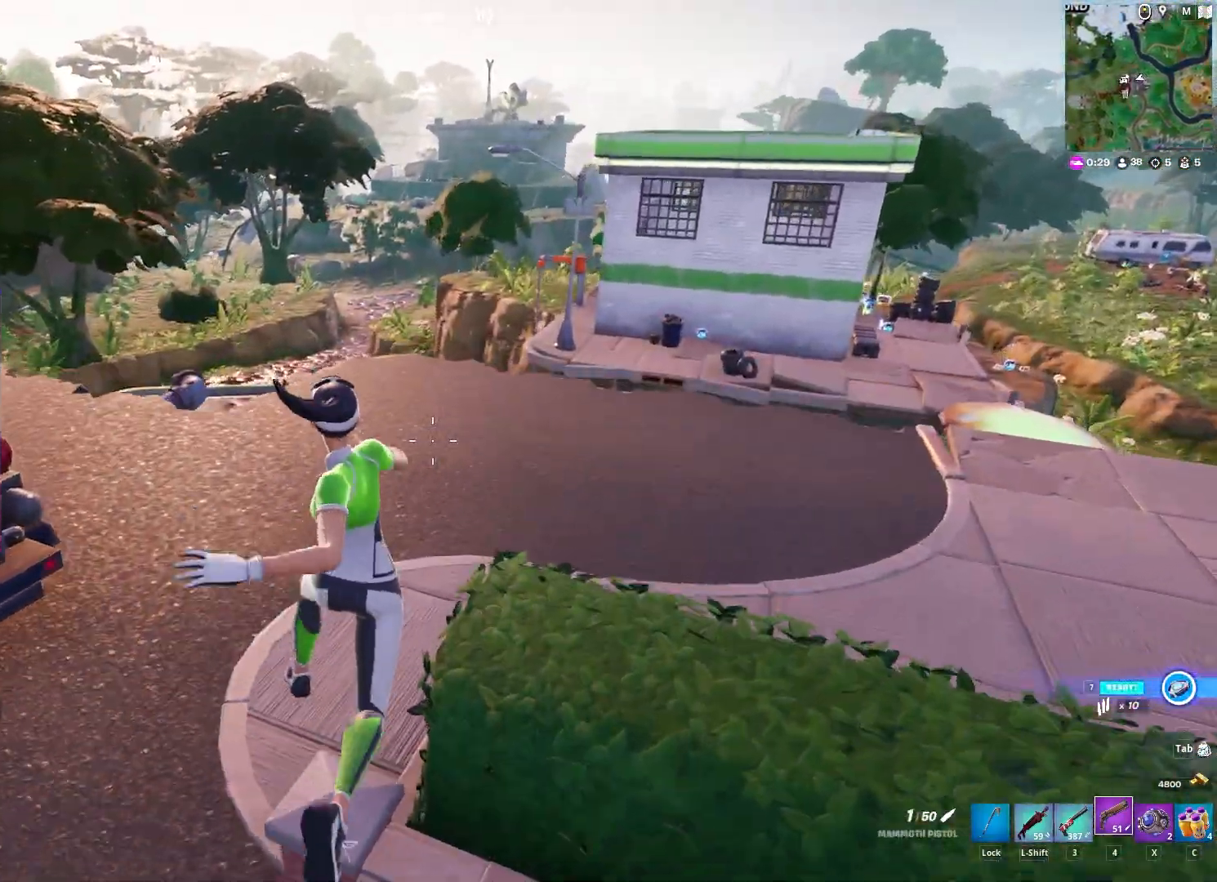
Gameplay with keyboard and mouse; each line is a JSON object with the keys and mouse buttons held at the frame after it. "events" lists presses ("down") and releases ("up") of "1", "2", "3", "4", "5", "a", "alt", "c", "caps_lock", "ctrl", "d", "e", "f", "g", "q", "r", "s", "shift", "space", "t", "tab", "v", "w", "x", "z", "mouse_left", "mouse_wheel" and "mouse_right" between this image and that frame as [ms after this image, input, new state], when the widget could be followed in between. "mouse_left", "mouse_wheel", "mouse_right" = the "left", "wheel", "right" buttons of the "mouse" list. No other keys are recorded. "wheel" means that the mouse wheel is clicked or scrolled. "mouse_move" is the direction in which the mouse moves at that frame (one of eight, or "still"), when it could be read.
{"keys": ["d", "w"], "mouse": [], "mouse_move": "still", "events": []}
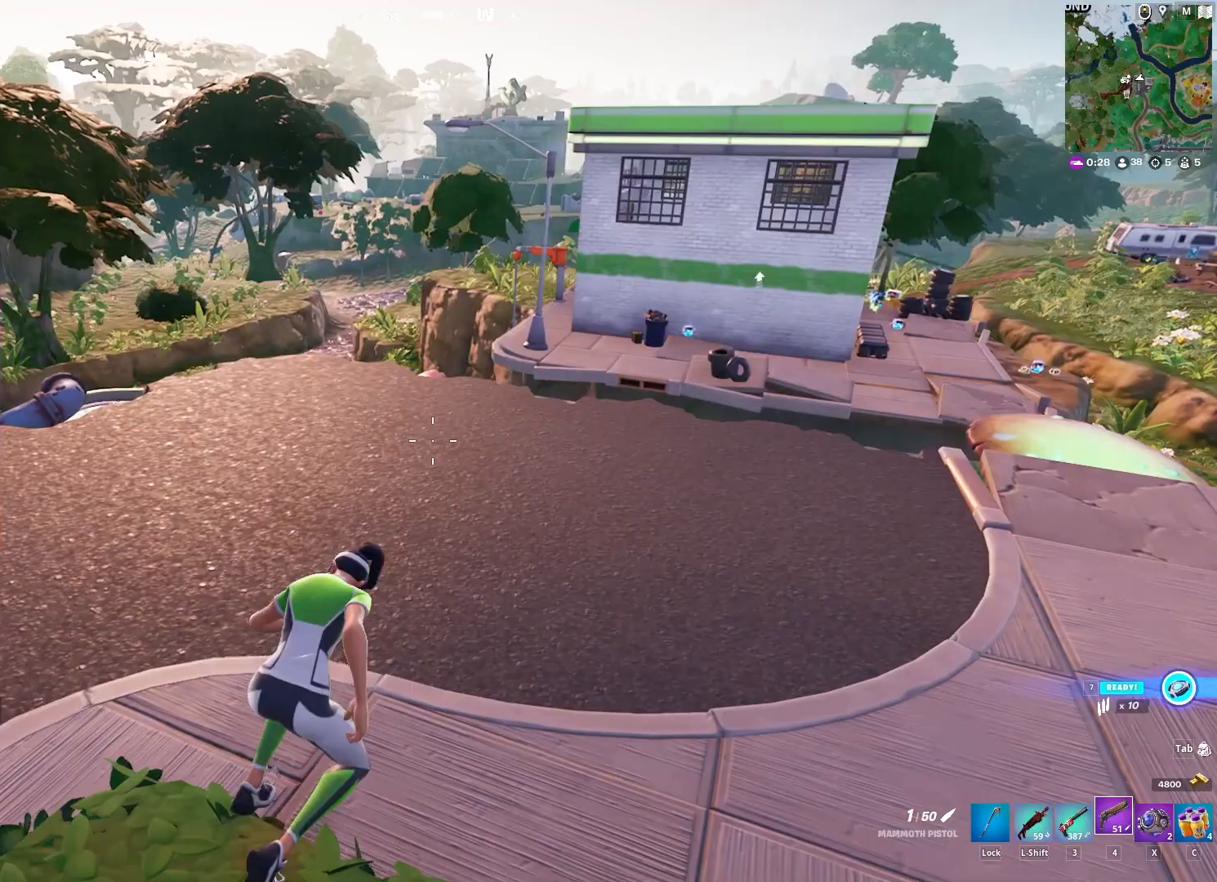
{"keys": ["d", "w"], "mouse": [], "mouse_move": "right", "events": [[200, "w", "up"], [350, "w", "down"]]}
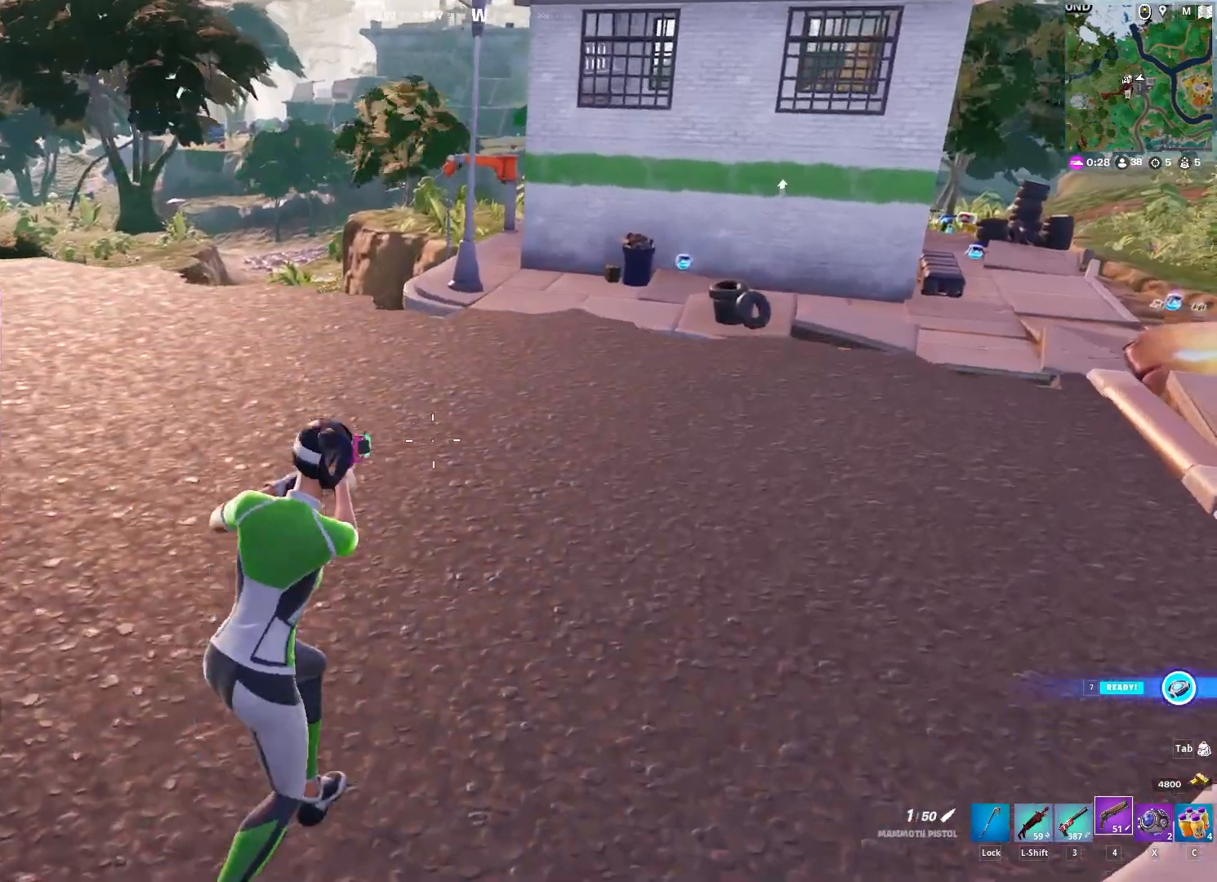
{"keys": ["d", "w"], "mouse": [], "mouse_move": "left", "events": [[83, "ctrl", "down"], [133, "ctrl", "up"]]}
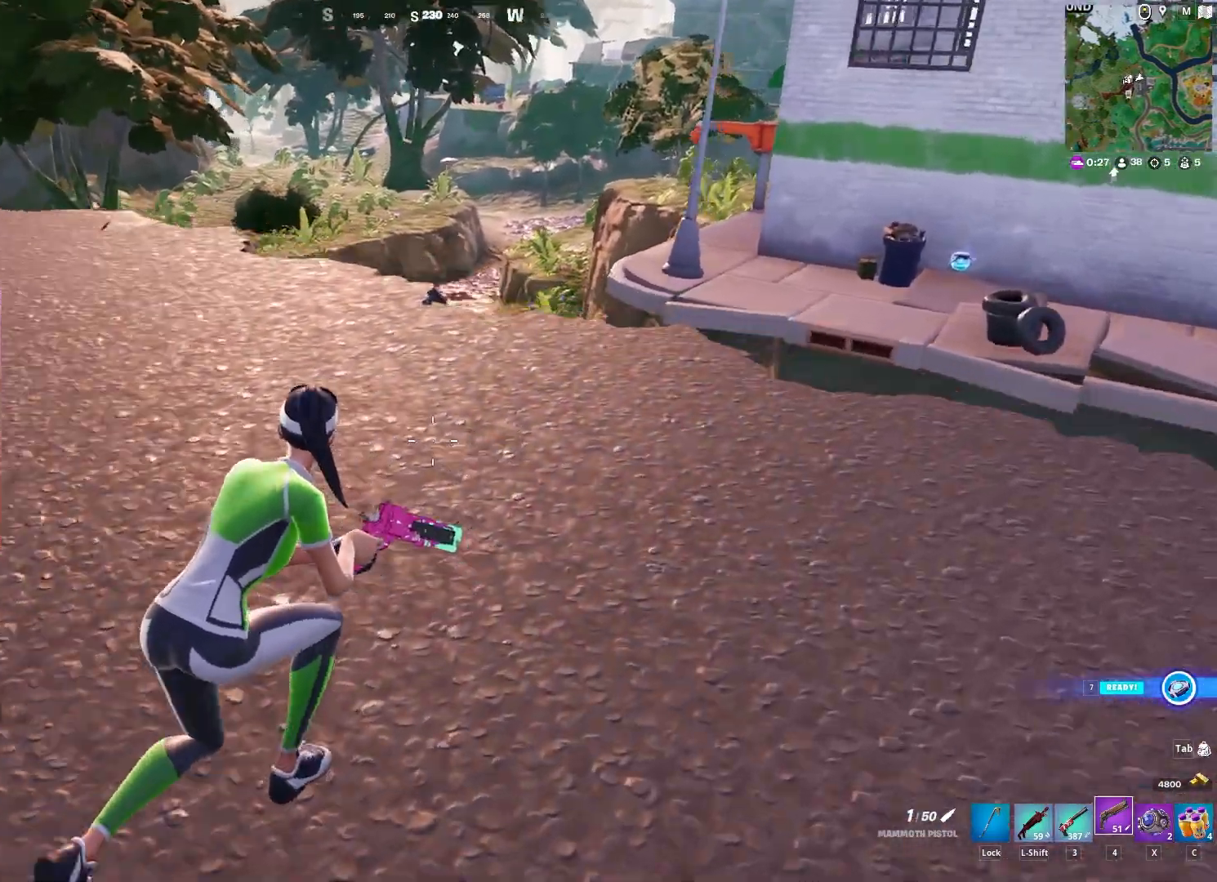
{"keys": ["d", "w"], "mouse": [], "mouse_move": "left", "events": []}
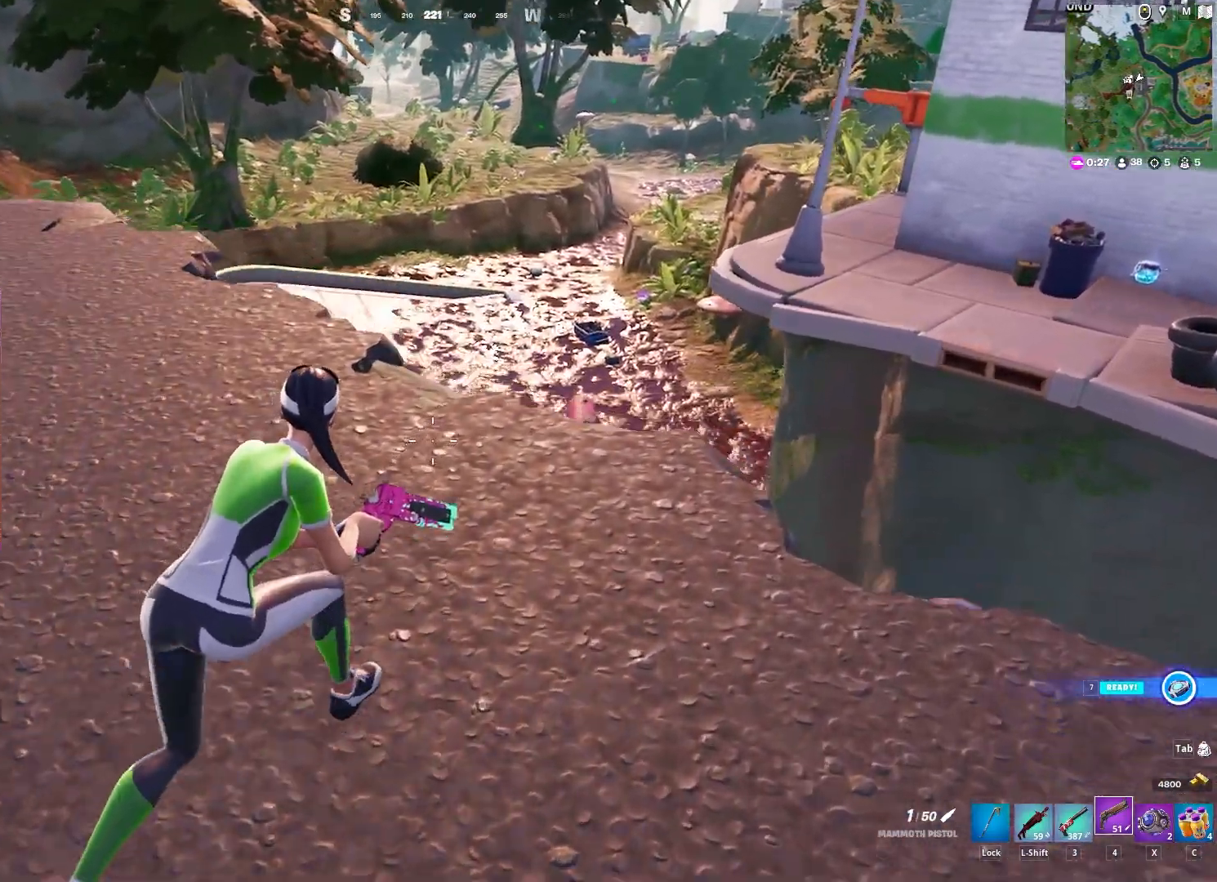
{"keys": ["d"], "mouse": [], "mouse_move": "still", "events": [[350, "w", "up"]]}
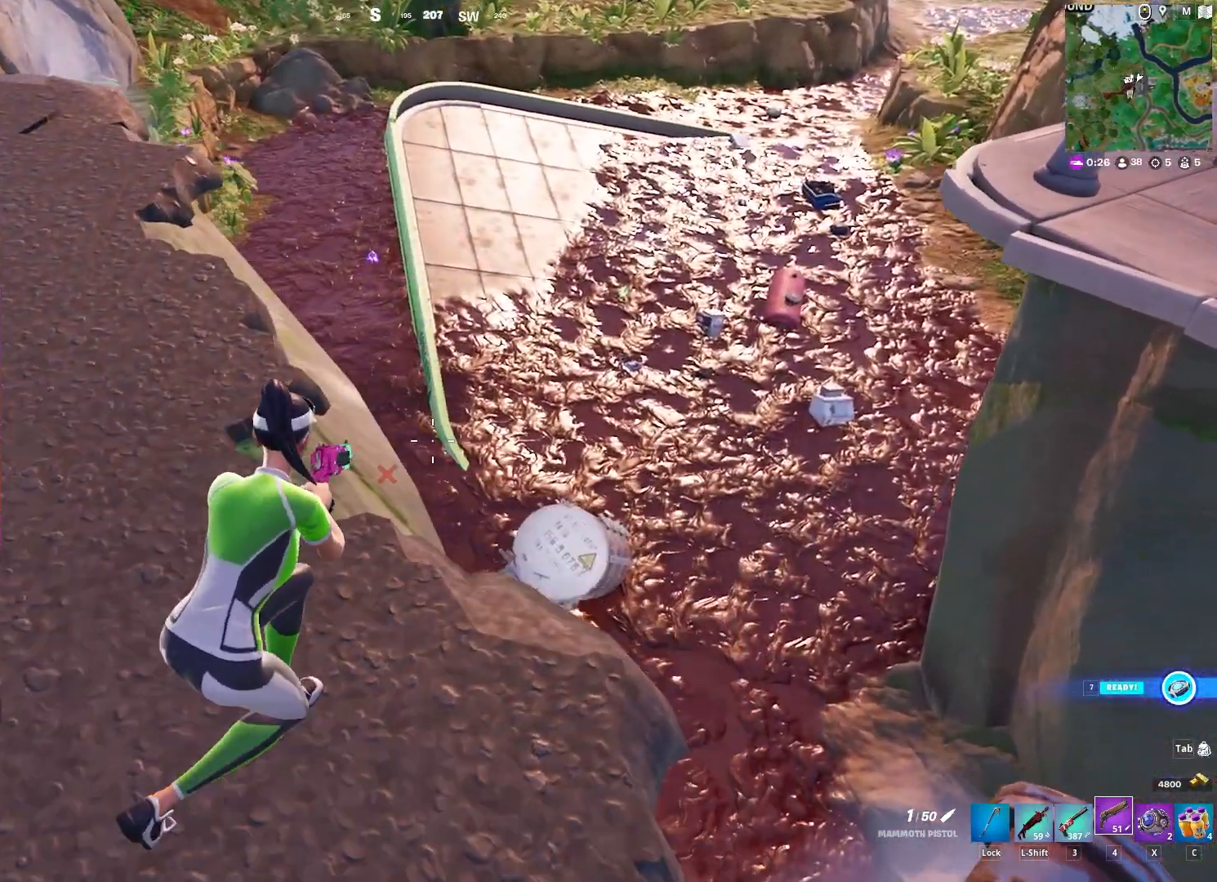
{"keys": ["a"], "mouse": [], "mouse_move": "still", "events": [[317, "d", "up"], [367, "a", "down"]]}
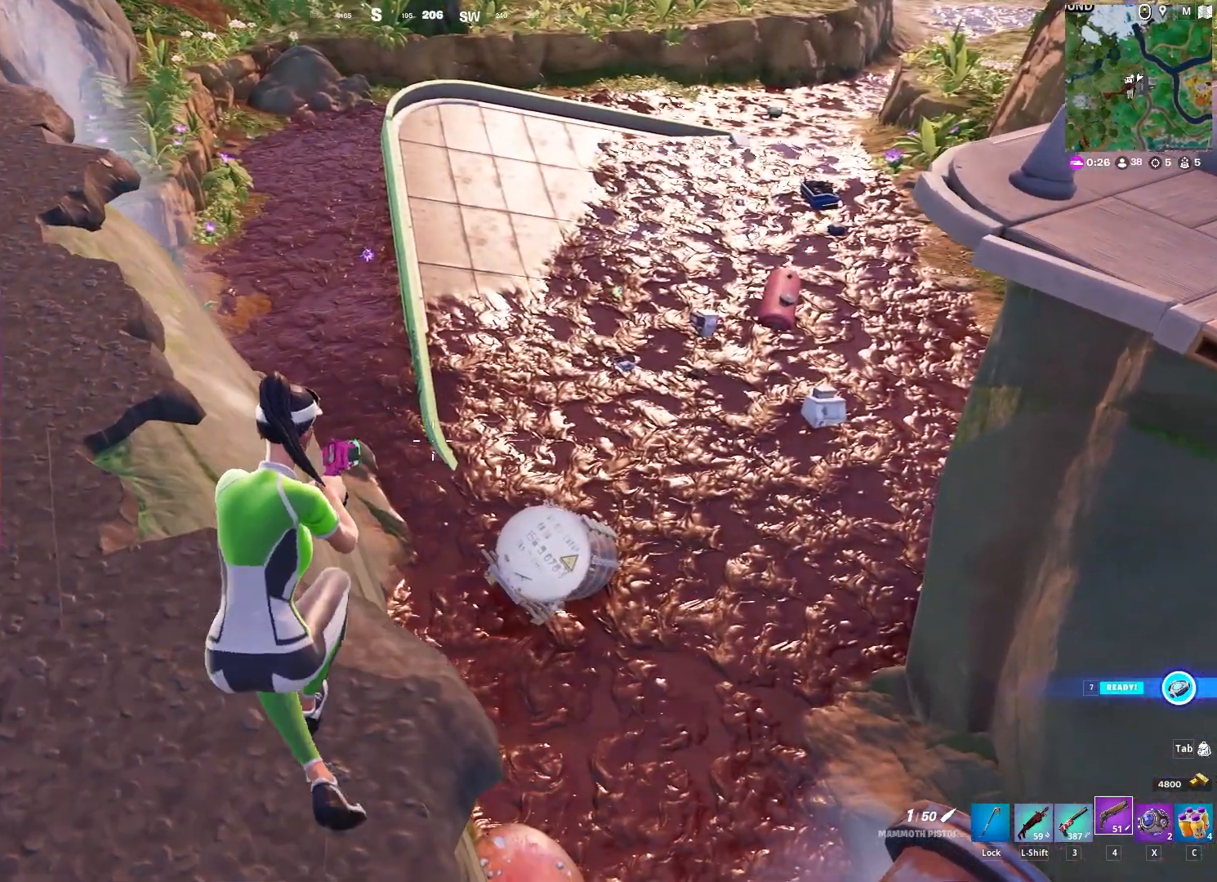
{"keys": ["a"], "mouse": [], "mouse_move": "left", "events": []}
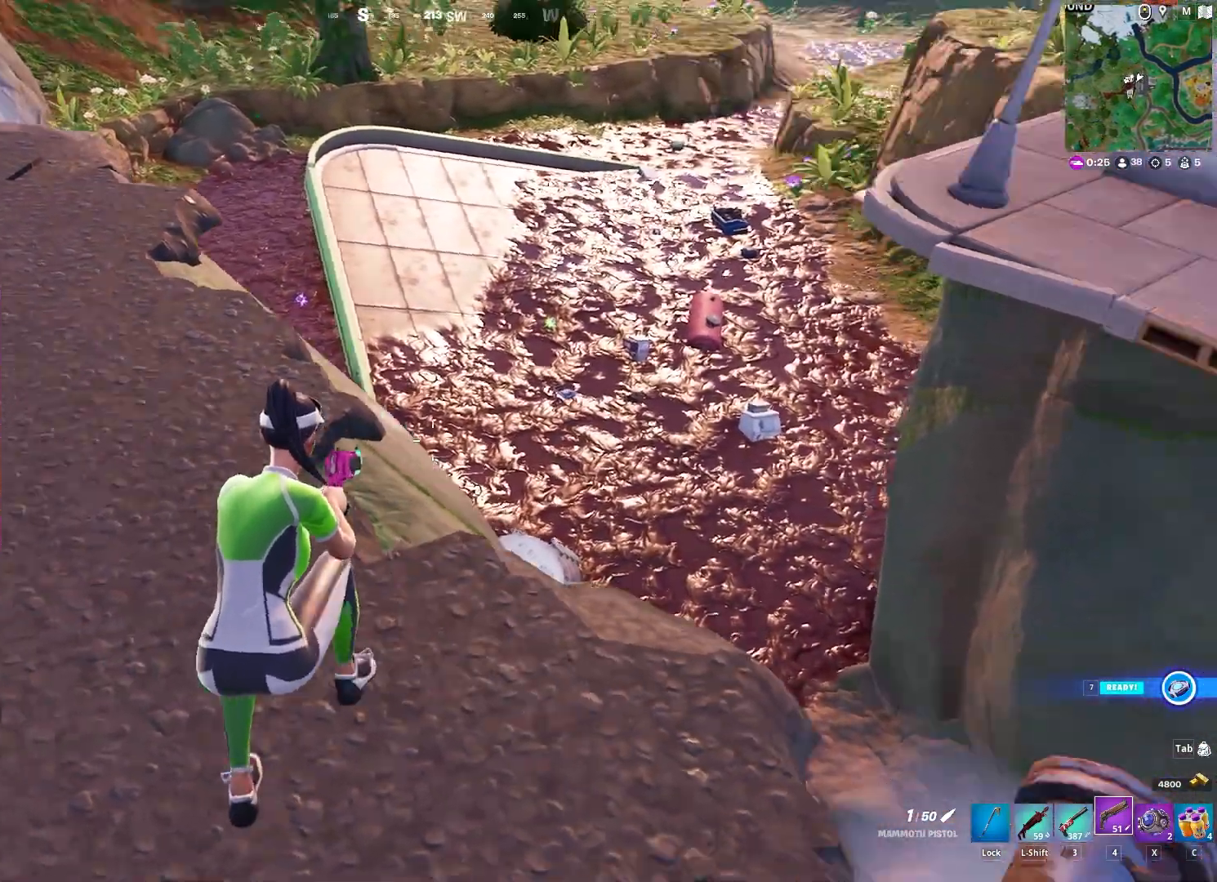
{"keys": ["d"], "mouse": [], "mouse_move": "still", "events": [[67, "s", "down"], [117, "a", "up"], [200, "d", "down"], [483, "s", "up"]]}
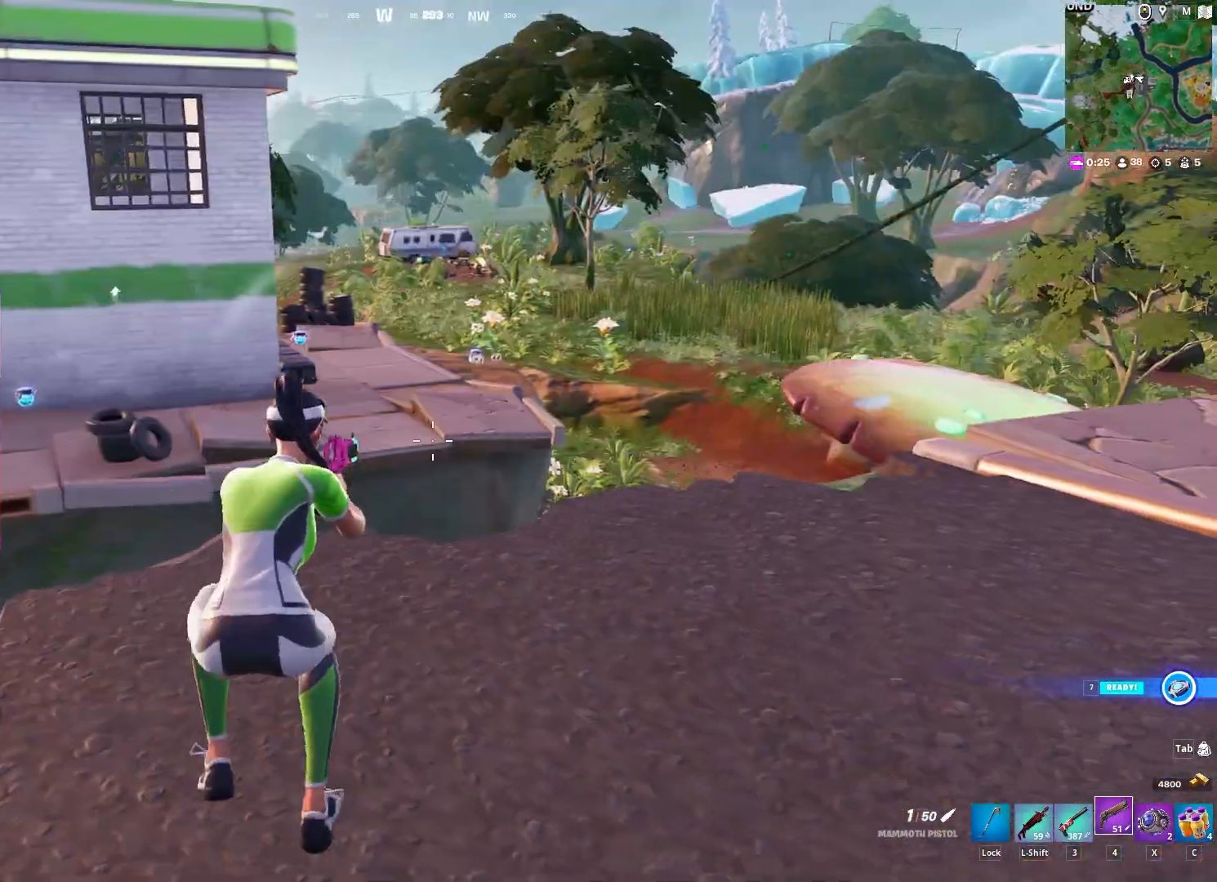
{"keys": ["d"], "mouse": [], "mouse_move": "still", "events": [[417, "w", "down"], [500, "w", "up"]]}
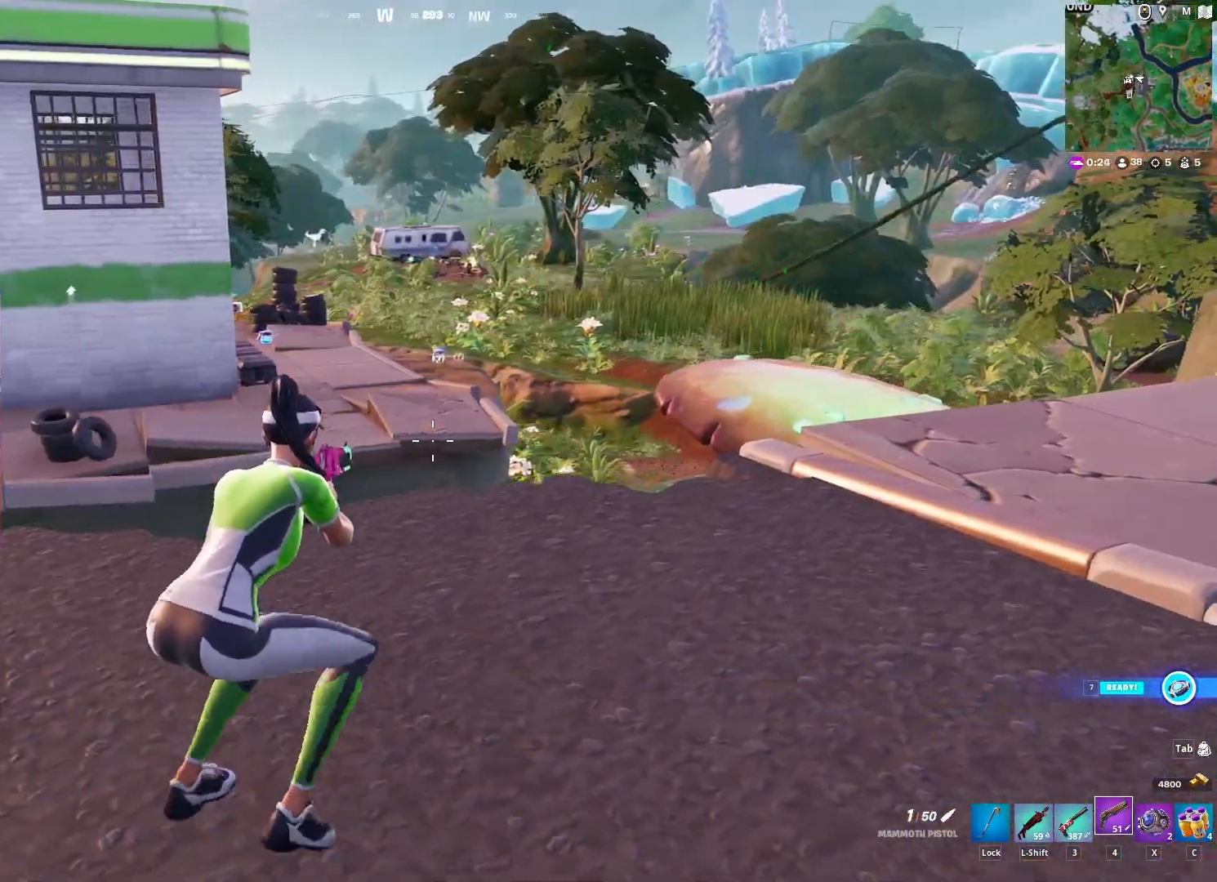
{"keys": ["d"], "mouse": [], "mouse_move": "still", "events": []}
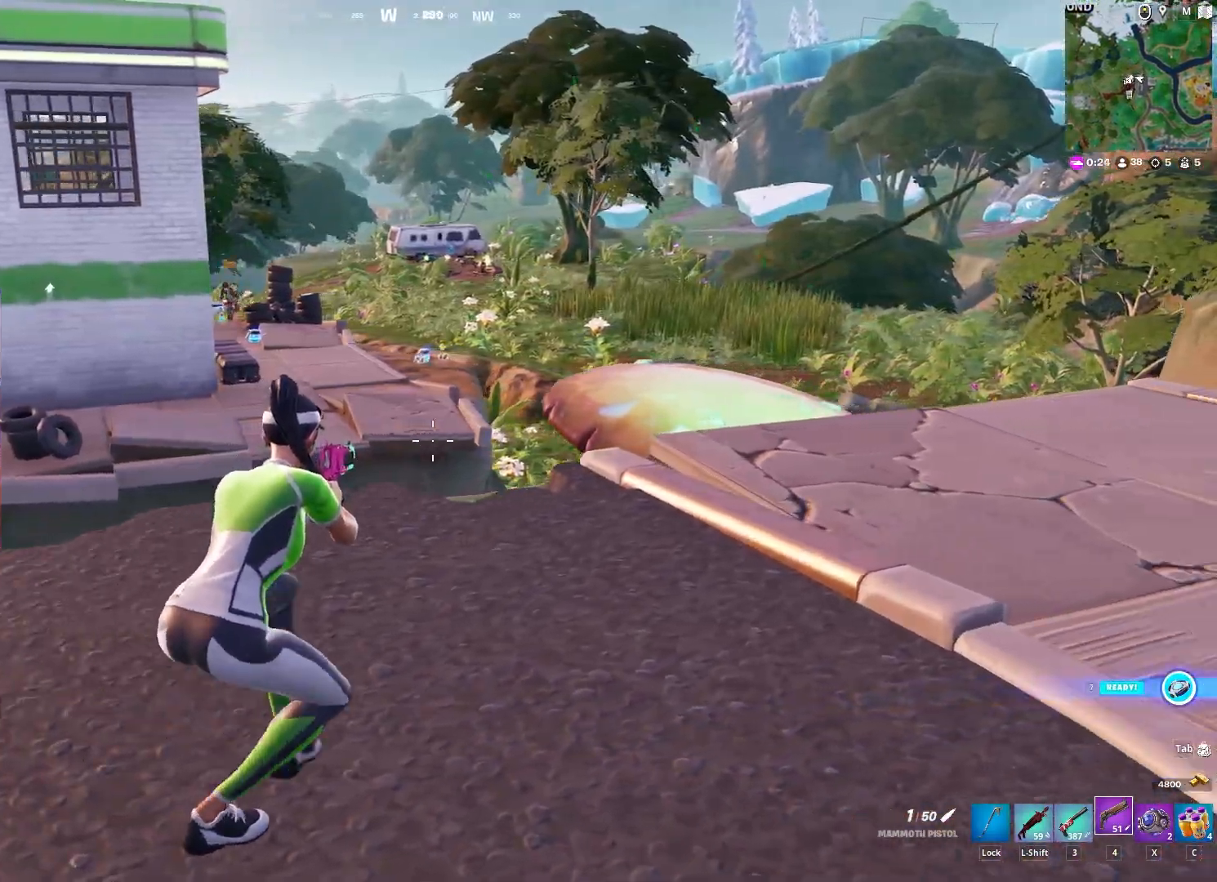
{"keys": ["d"], "mouse": ["right"], "mouse_move": "right", "events": [[250, "mouse_right", "down"]]}
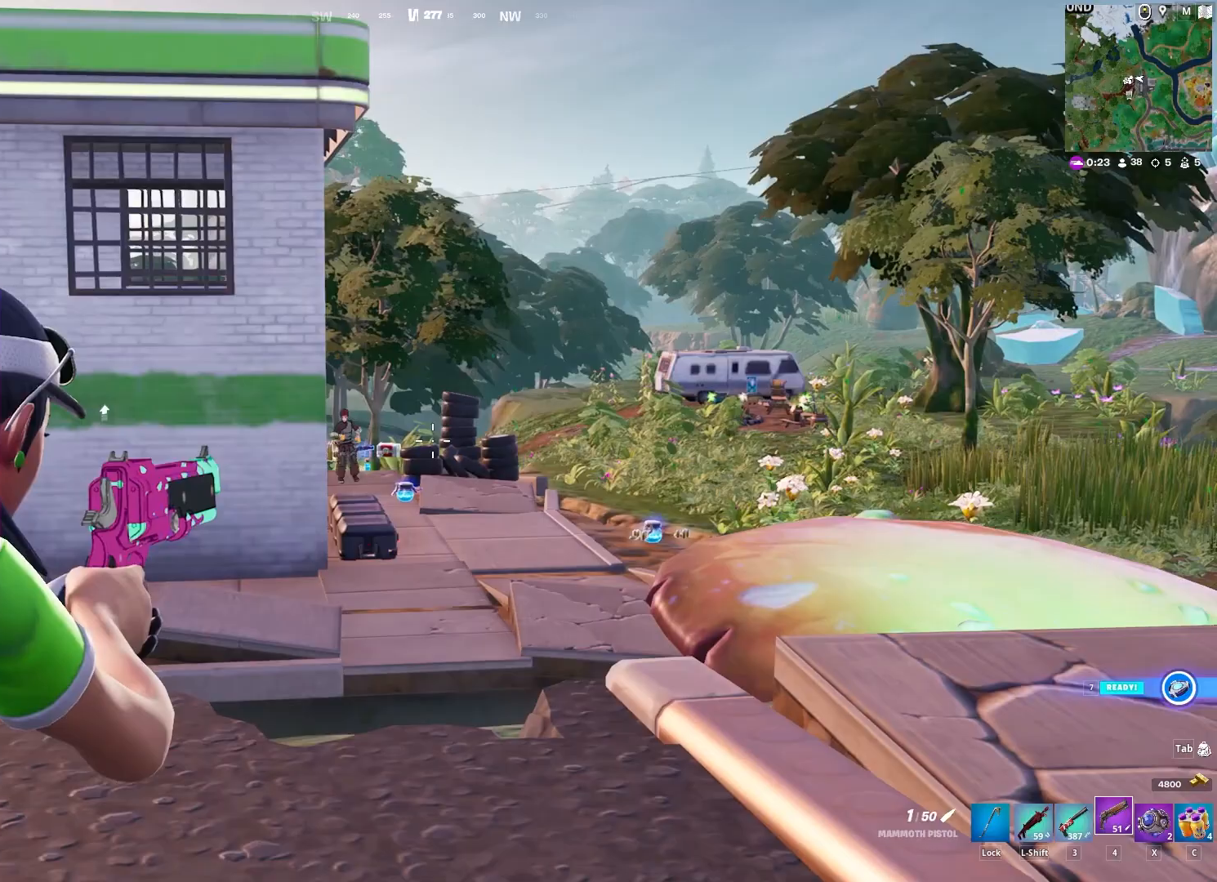
{"keys": [], "mouse": ["right"], "mouse_move": "still", "events": [[233, "d", "up"]]}
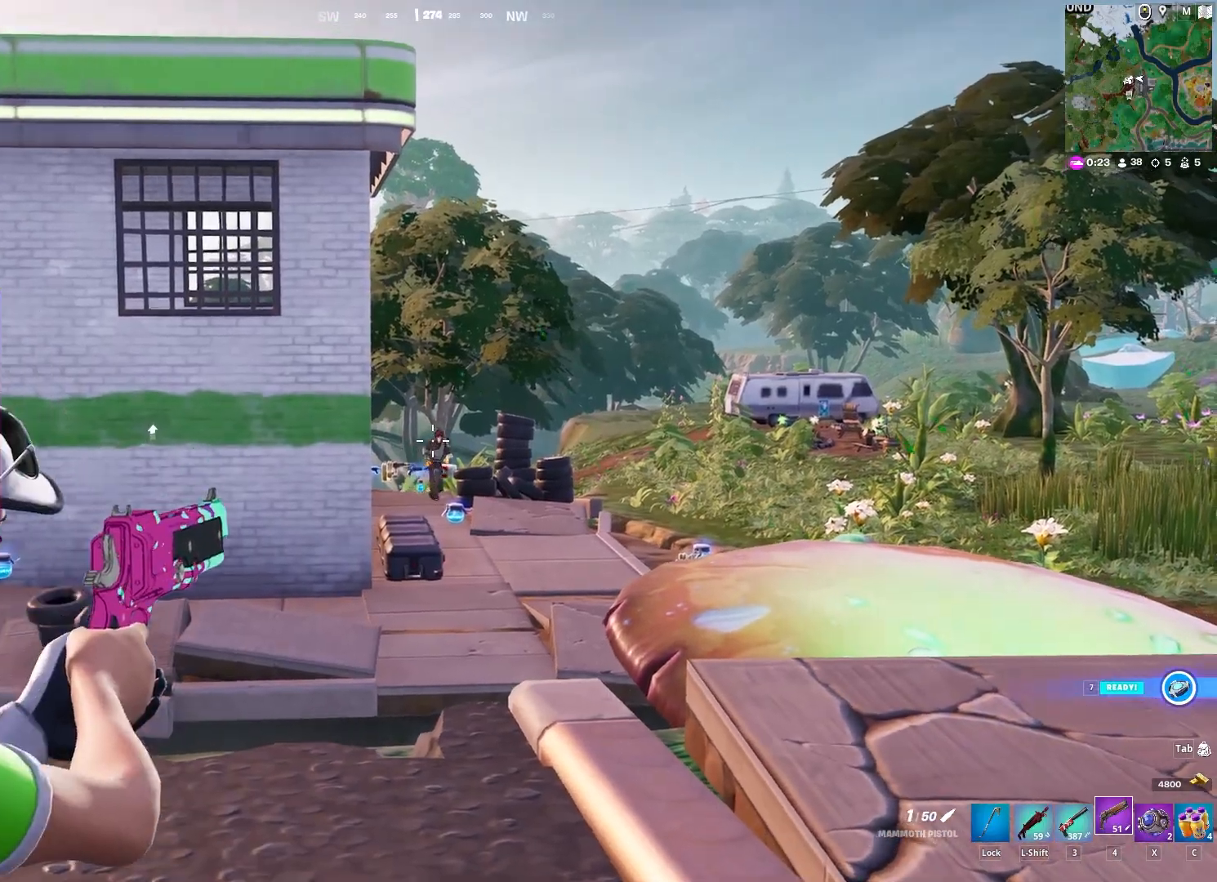
{"keys": ["a"], "mouse": ["right"], "mouse_move": "still", "events": [[200, "a", "down"], [250, "mouse_left", "down"], [383, "3", "down"], [383, "mouse_left", "up"], [467, "3", "up"]]}
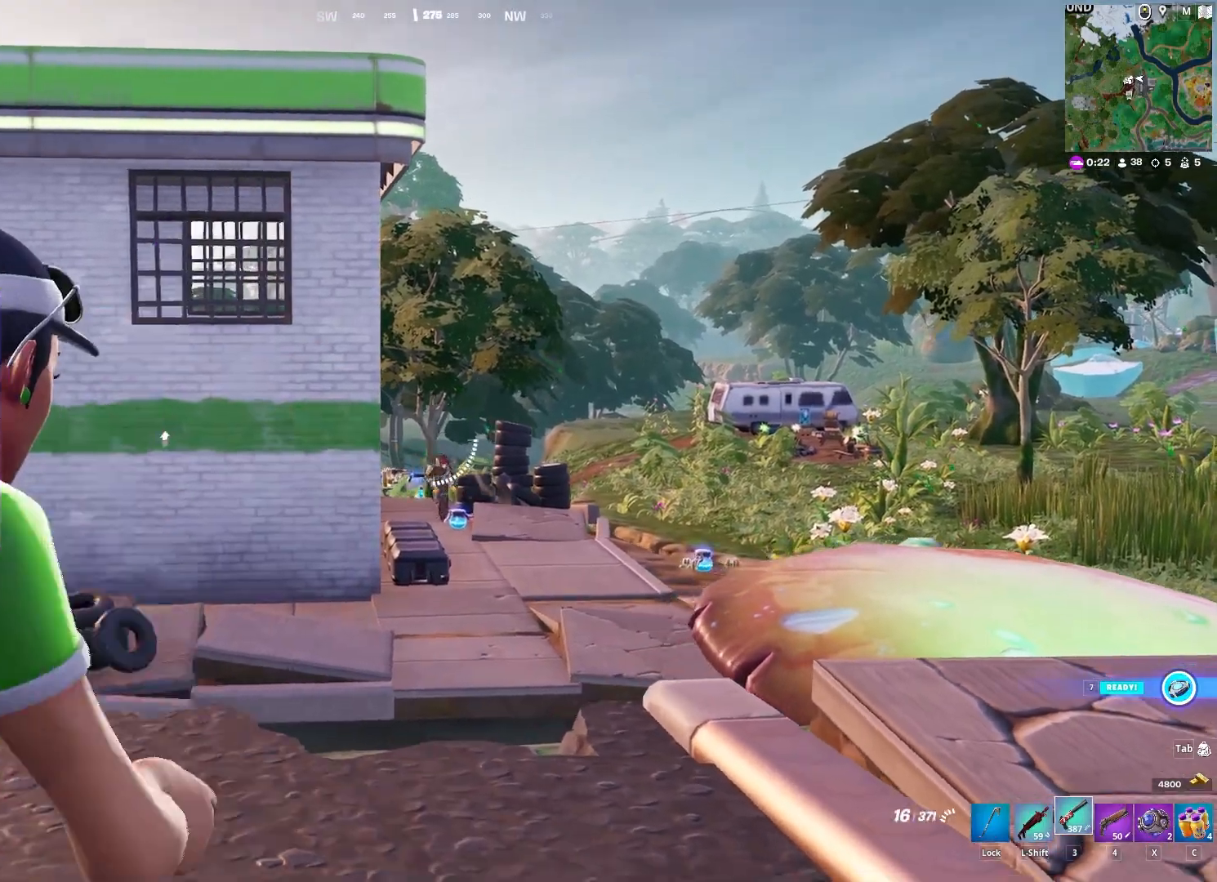
{"keys": [], "mouse": ["left", "right"], "mouse_move": "left", "events": [[67, "a", "up"], [167, "d", "down"], [400, "mouse_left", "down"], [483, "d", "up"]]}
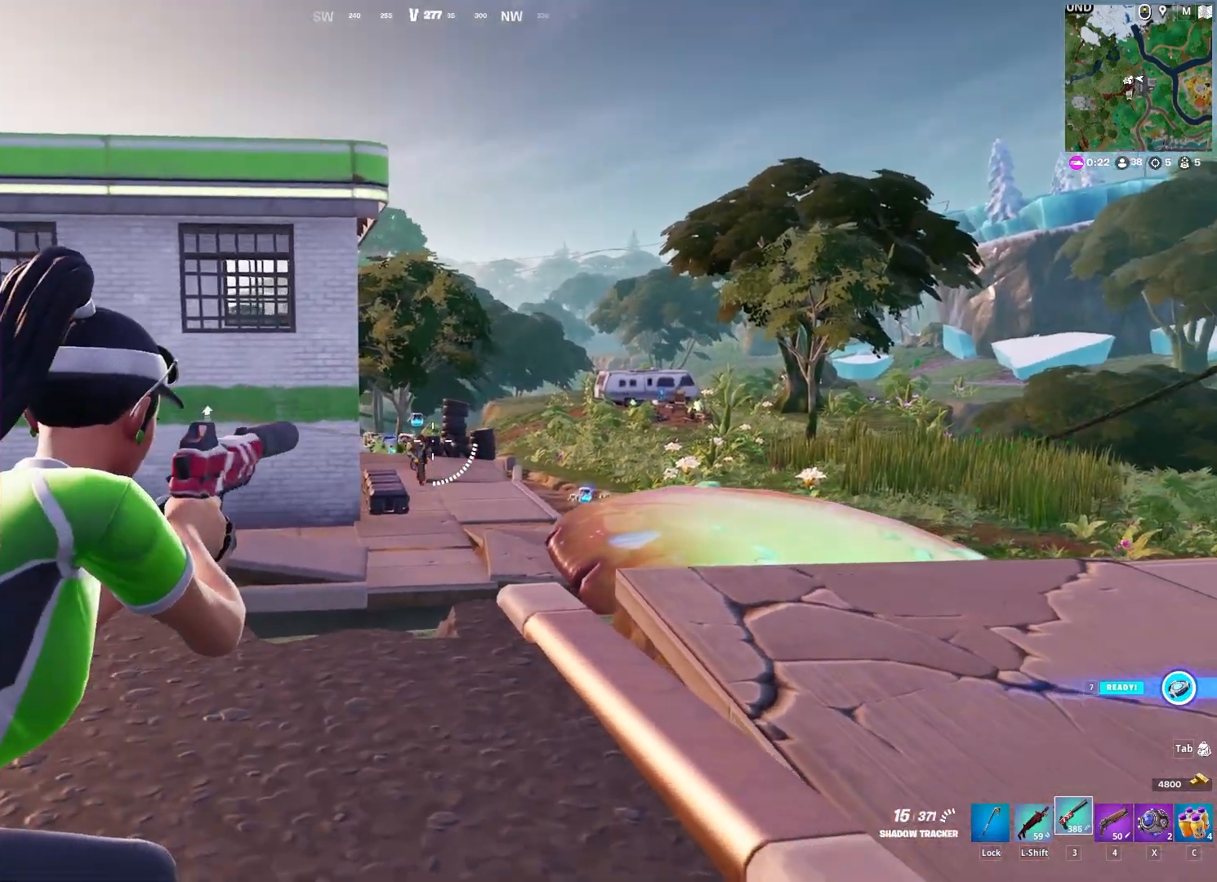
{"keys": ["d"], "mouse": ["left", "right"], "mouse_move": "up-right", "events": [[33, "a", "down"], [267, "a", "up"], [267, "d", "down"]]}
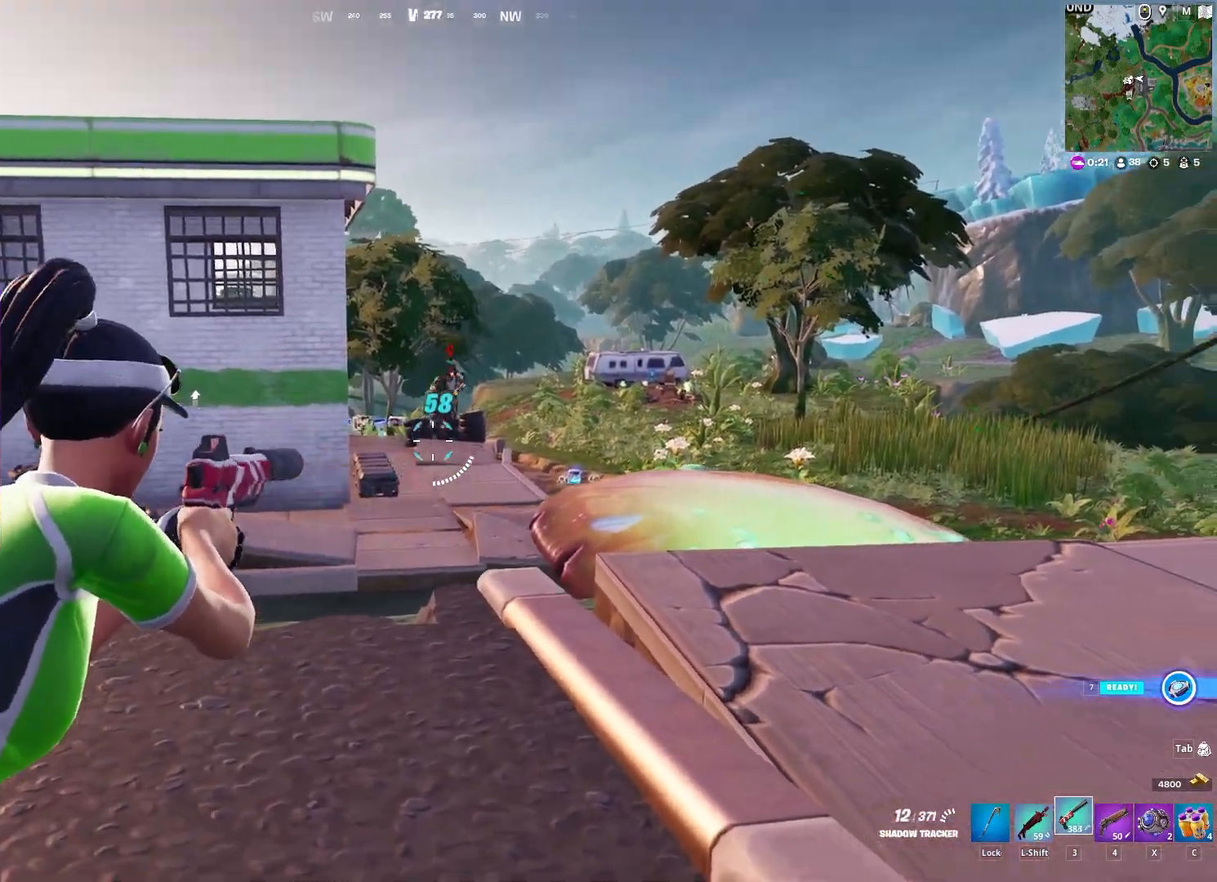
{"keys": ["d"], "mouse": ["left", "right"], "mouse_move": "down-right", "events": [[50, "a", "down"], [50, "d", "up"], [233, "a", "up"], [233, "d", "down"]]}
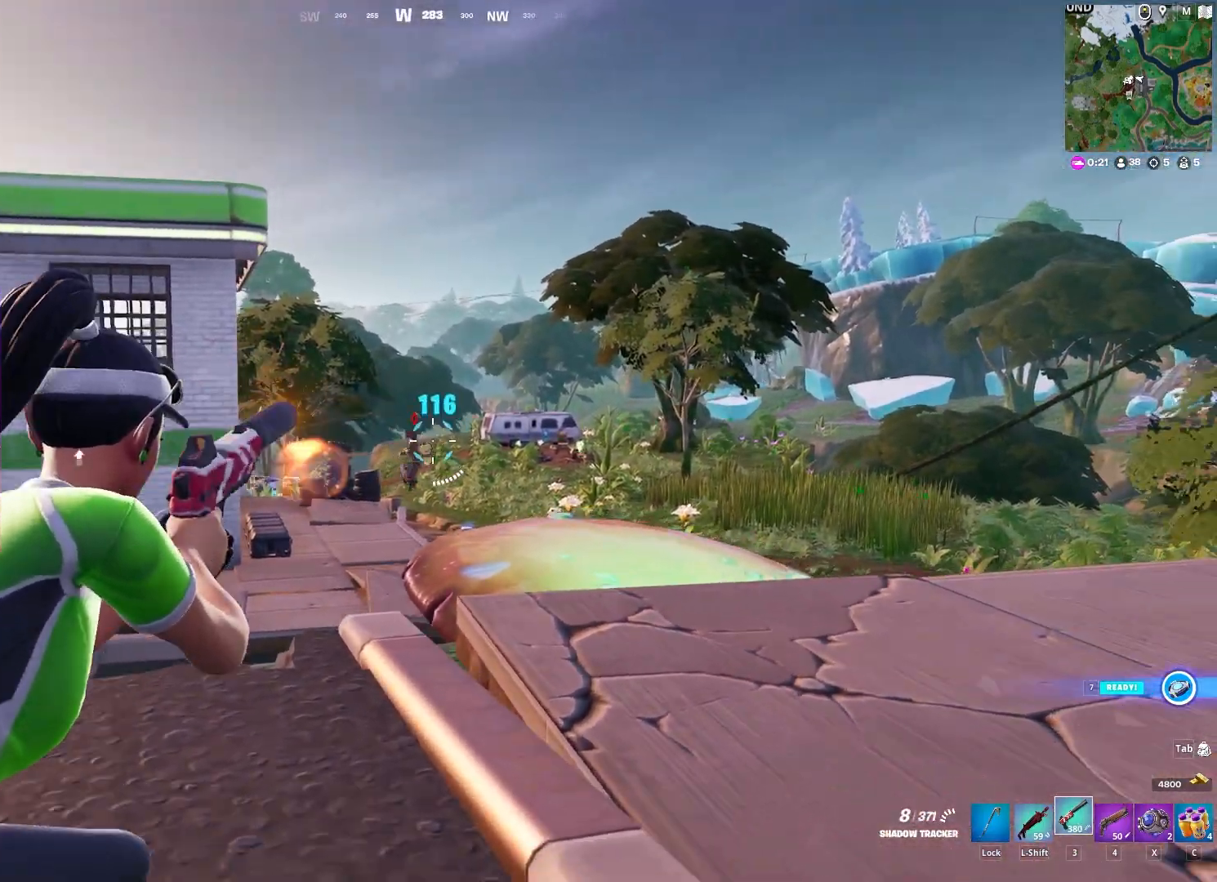
{"keys": ["a", "s"], "mouse": [], "mouse_move": "down-left", "events": [[200, "d", "up"], [250, "a", "down"], [250, "mouse_left", "up"], [250, "mouse_right", "up"], [300, "4", "down"], [400, "4", "up"], [433, "s", "down"]]}
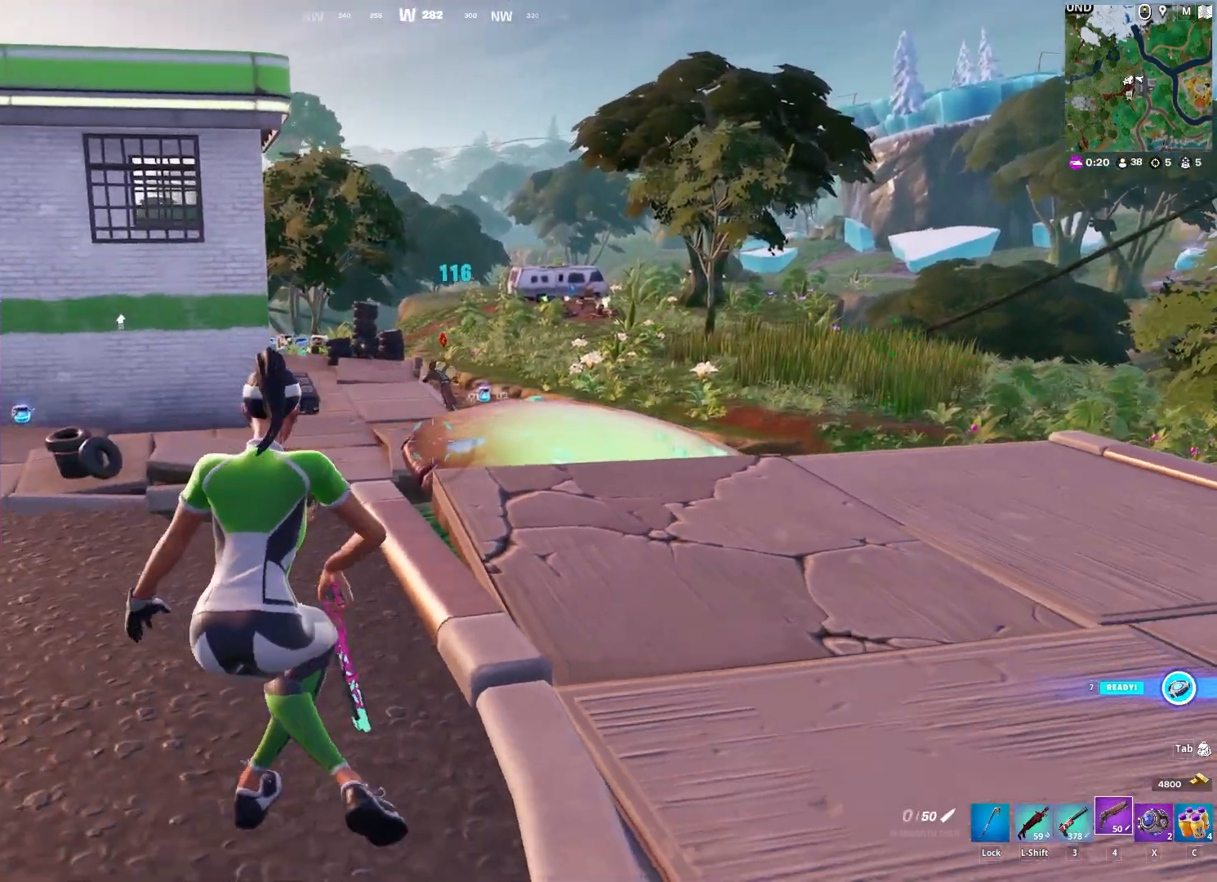
{"keys": ["d"], "mouse": [], "mouse_move": "left", "events": [[33, "a", "up"], [133, "d", "down"], [267, "s", "up"], [367, "space", "down"], [450, "space", "up"]]}
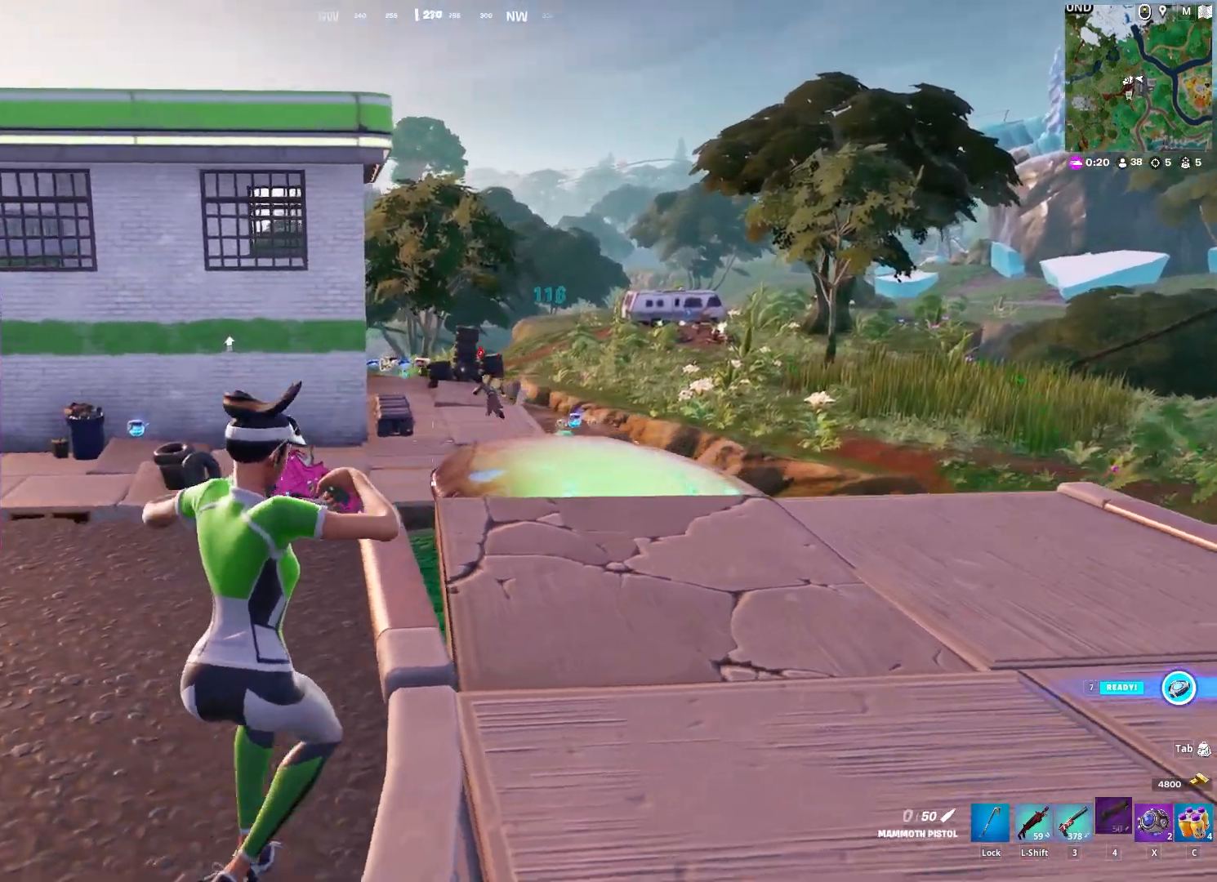
{"keys": ["d", "w"], "mouse": [], "mouse_move": "still", "events": [[50, "w", "down"]]}
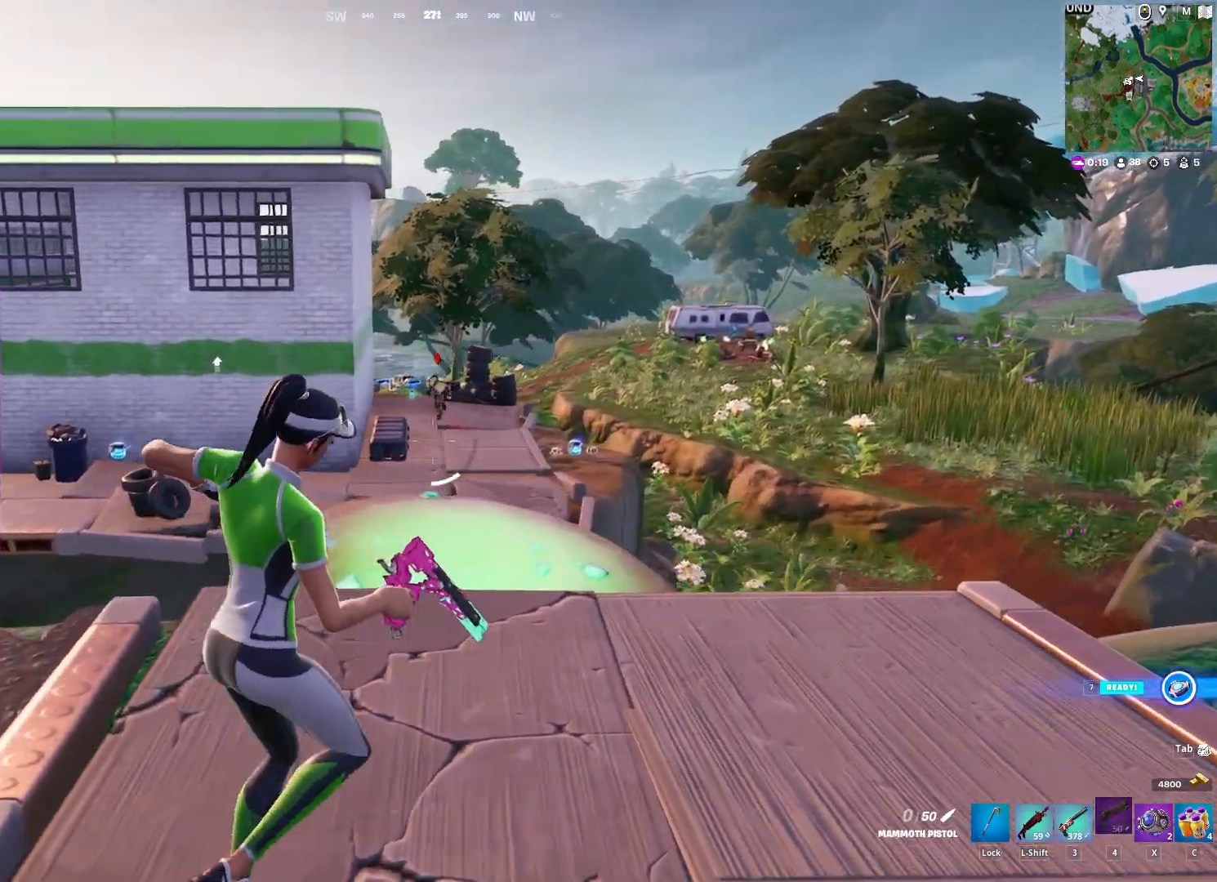
{"keys": ["w"], "mouse": [], "mouse_move": "still", "events": [[17, "w", "up"], [200, "w", "down"], [300, "a", "down"], [350, "d", "up"], [483, "a", "up"]]}
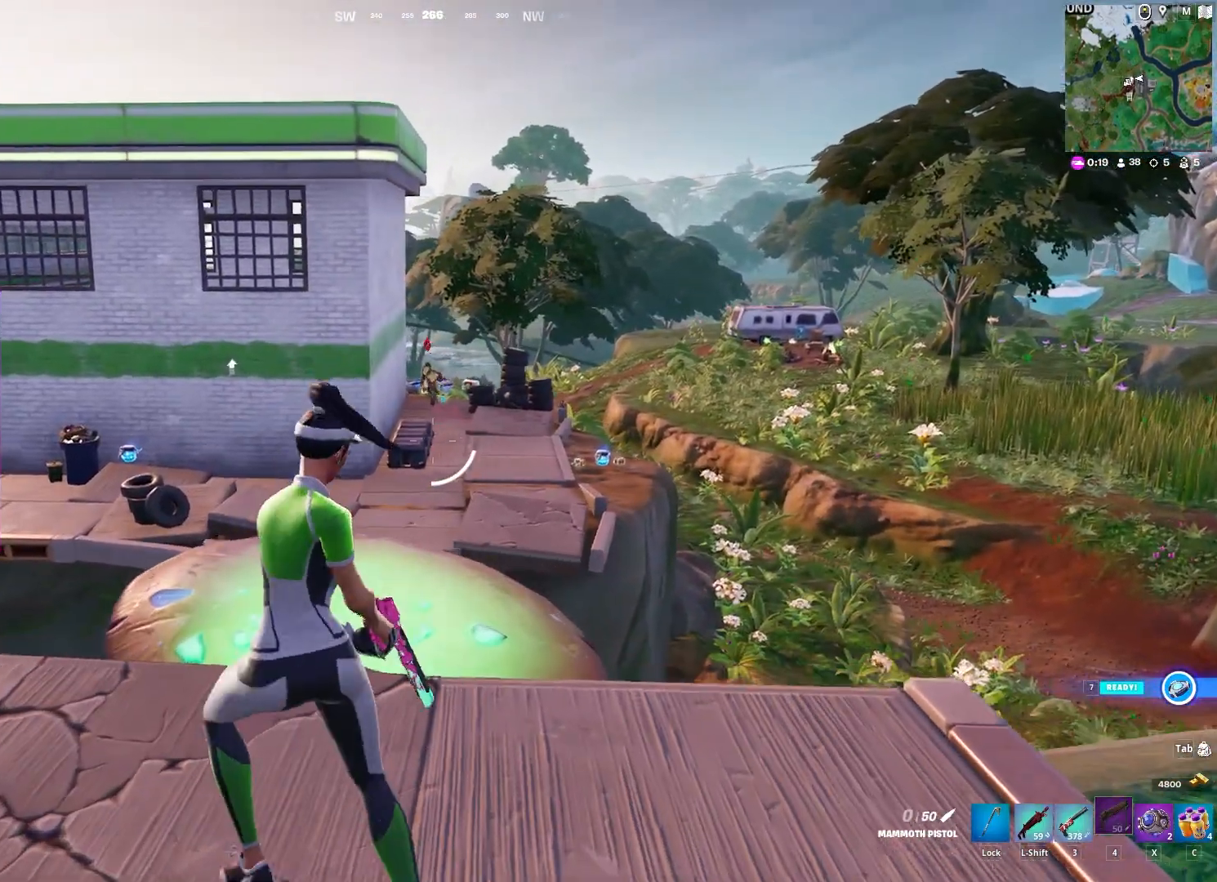
{"keys": ["w"], "mouse": [], "mouse_move": "down", "events": []}